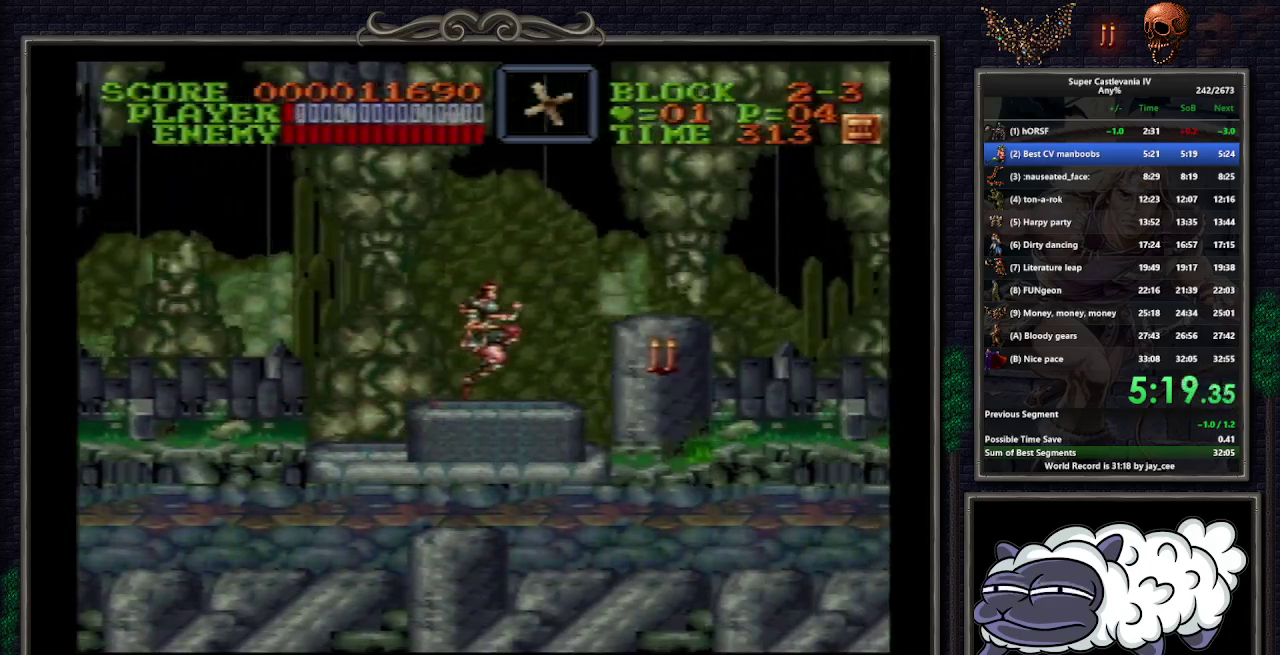
Gameplay with a controller (Nintendo layout); each line is a JSON object with the inputs held at the frame after it. "events" lists button and stick changes between this image and that frame as [ms after this image, input, new state], when the widget could be followed in between. Not read: L3 R3.
{"buttons": ["B", "Y", "DPAD_DOWN", "DPAD_RIGHT"], "events": [[400, "B", "down"], [417, "DPAD_DOWN", "down"], [450, "Y", "down"]]}
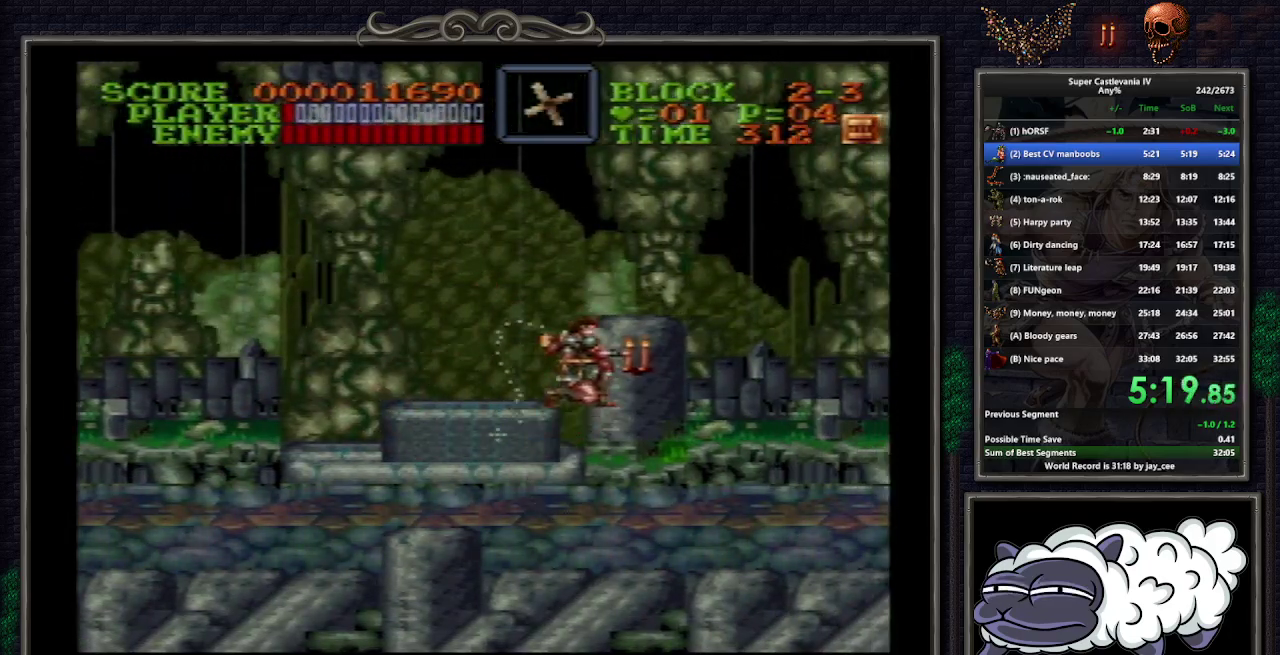
{"buttons": ["DPAD_RIGHT"], "events": [[83, "B", "up"], [150, "Y", "up"], [250, "DPAD_DOWN", "up"]]}
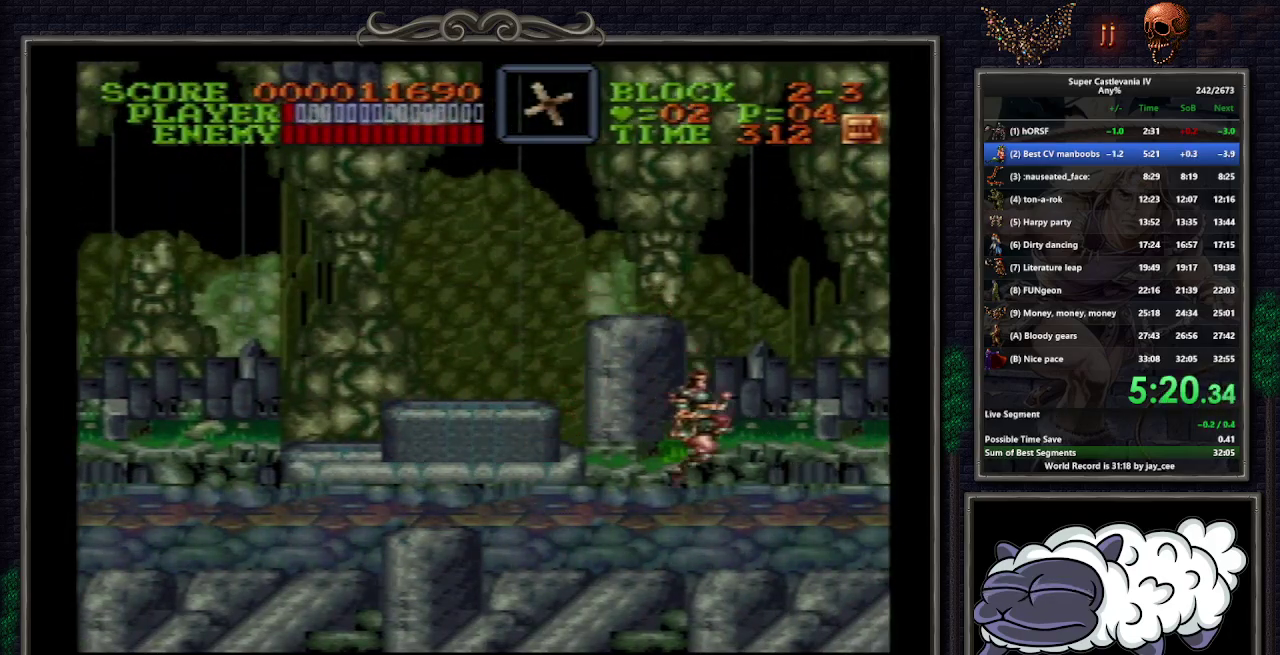
{"buttons": ["DPAD_RIGHT"], "events": [[100, "B", "down"], [133, "DPAD_UP", "down"], [150, "B", "up"], [217, "DPAD_UP", "up"]]}
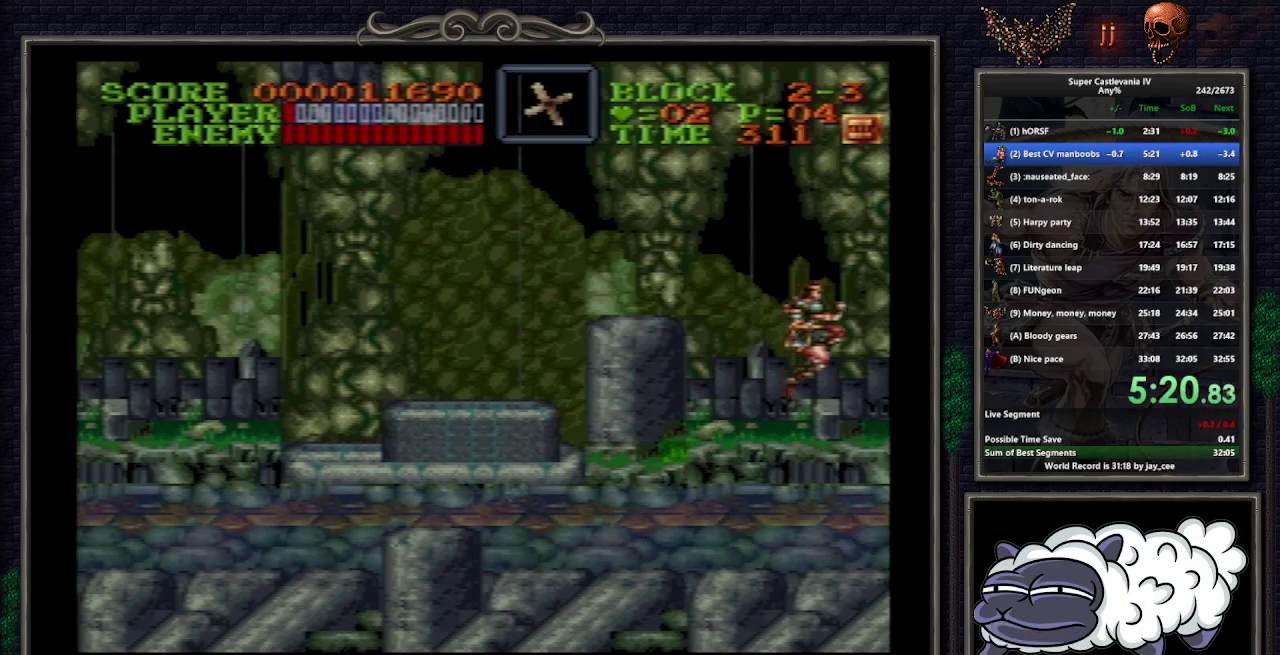
{"buttons": ["DPAD_RIGHT"], "events": []}
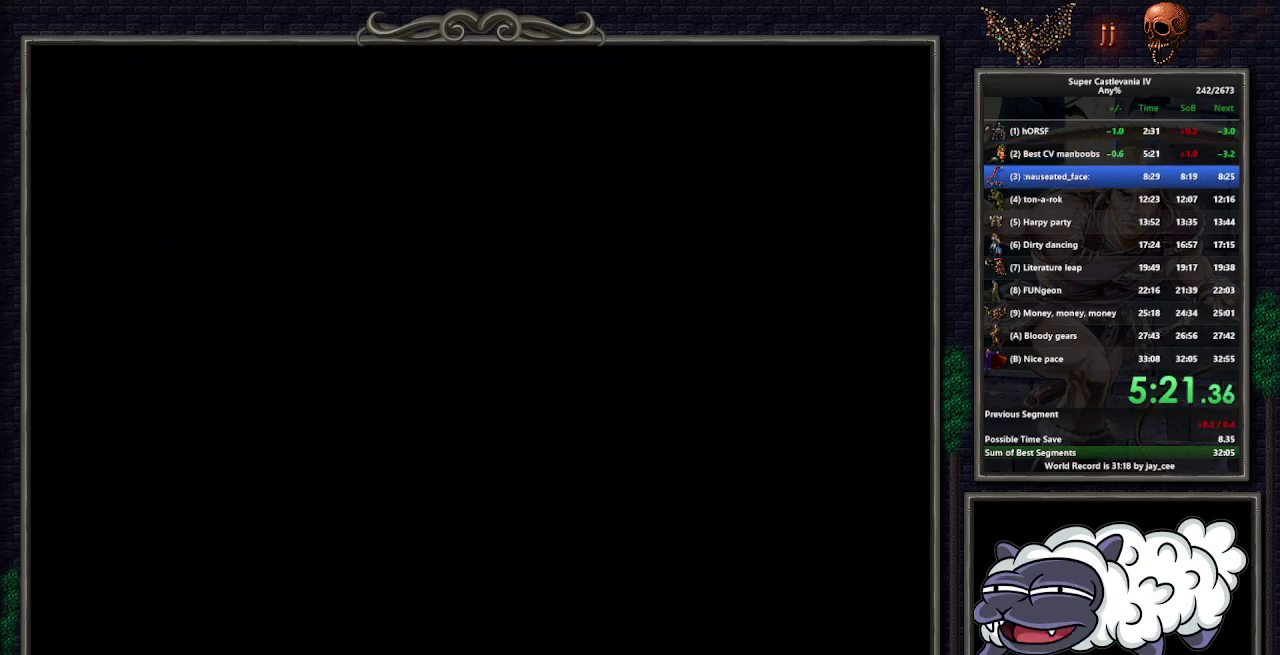
{"buttons": ["DPAD_RIGHT"], "events": []}
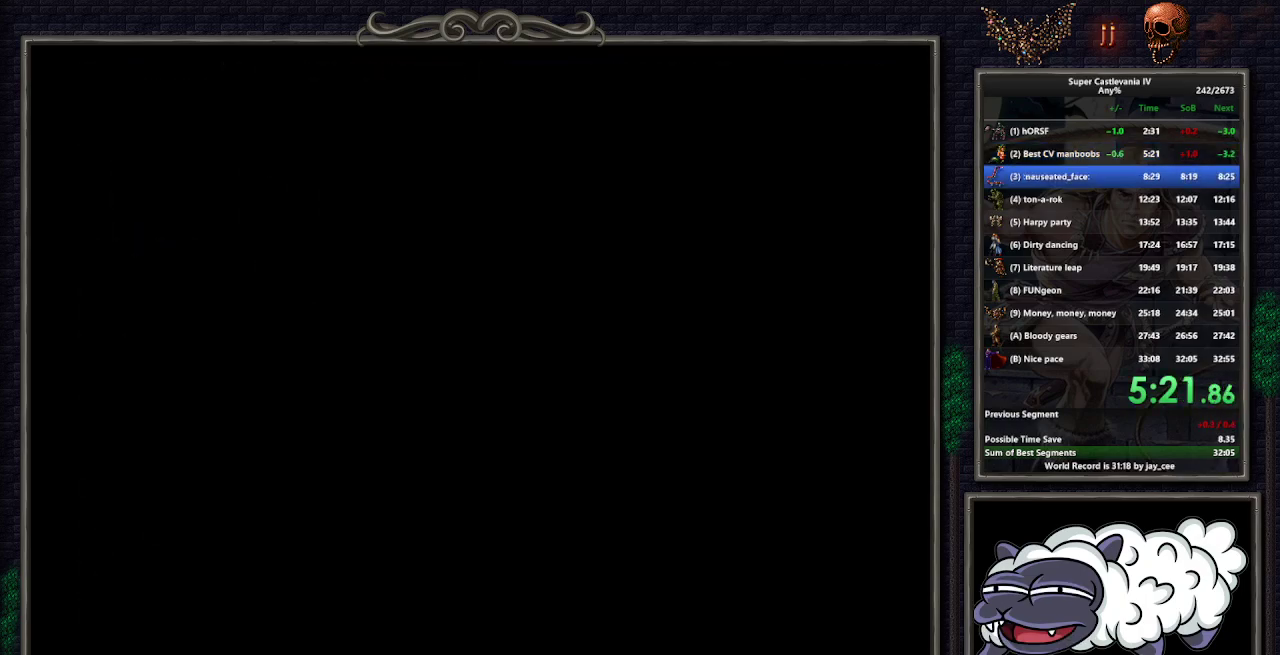
{"buttons": ["START"], "events": [[250, "DPAD_RIGHT", "up"], [483, "START", "down"]]}
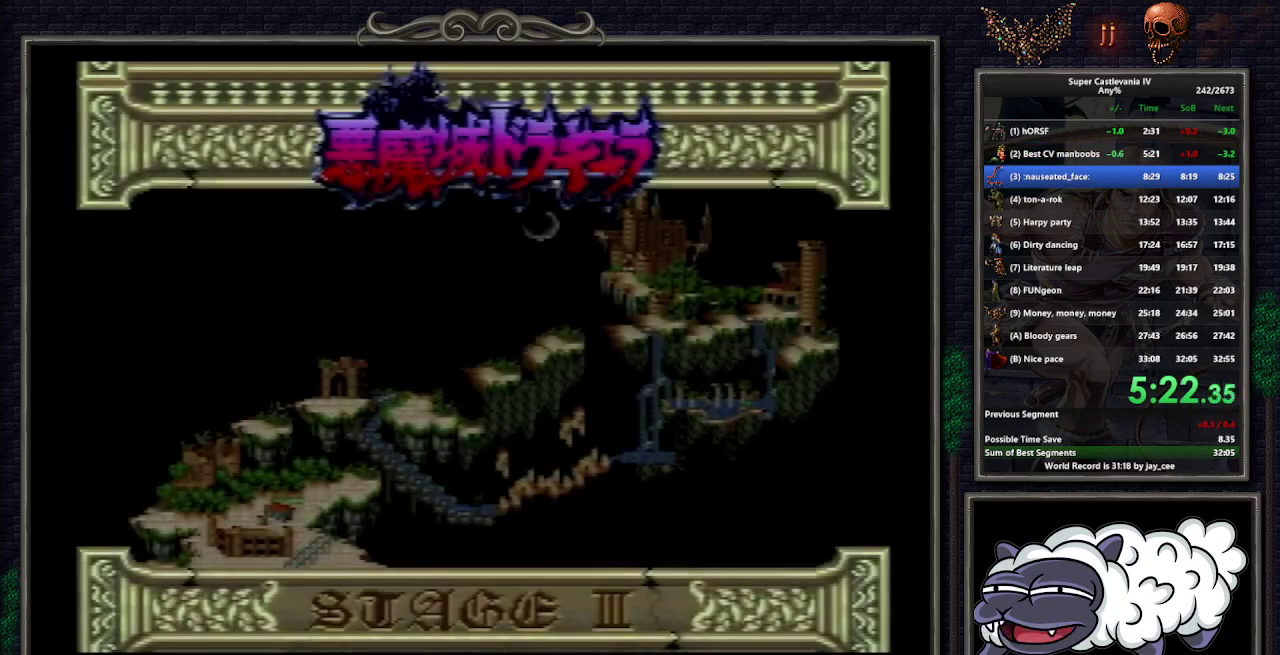
{"buttons": [], "events": [[33, "START", "up"], [233, "START", "down"], [283, "START", "up"]]}
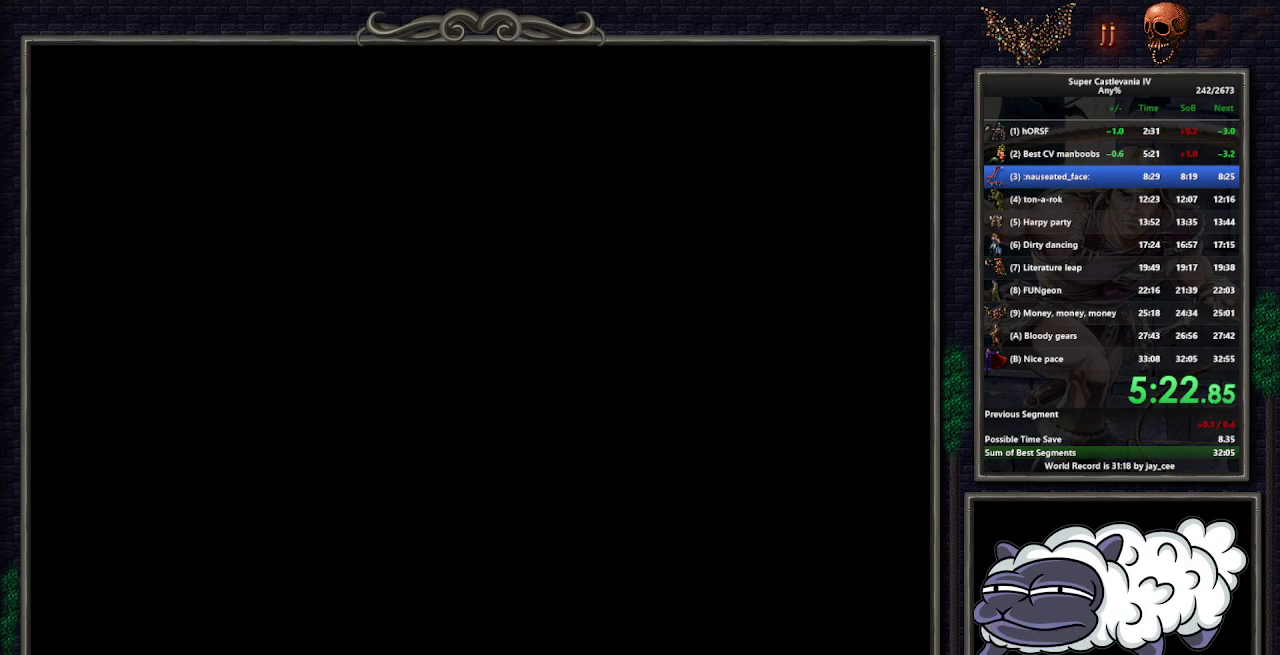
{"buttons": ["DPAD_RIGHT"], "events": [[350, "DPAD_RIGHT", "down"]]}
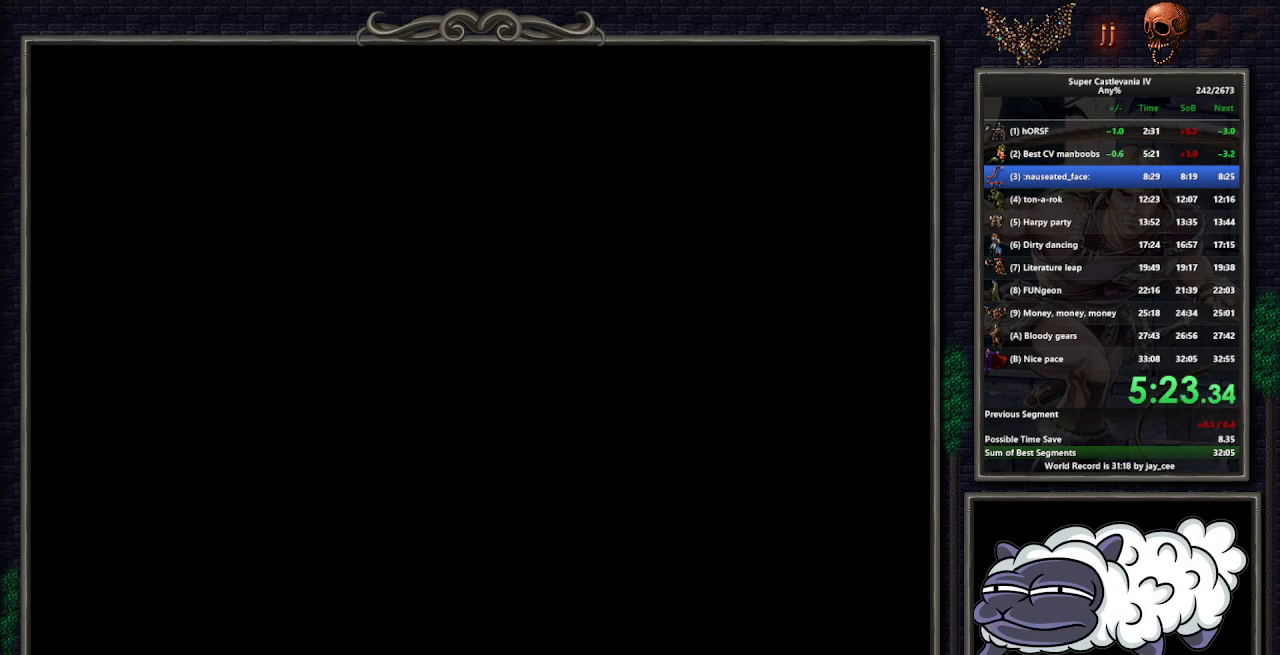
{"buttons": ["DPAD_RIGHT"], "events": []}
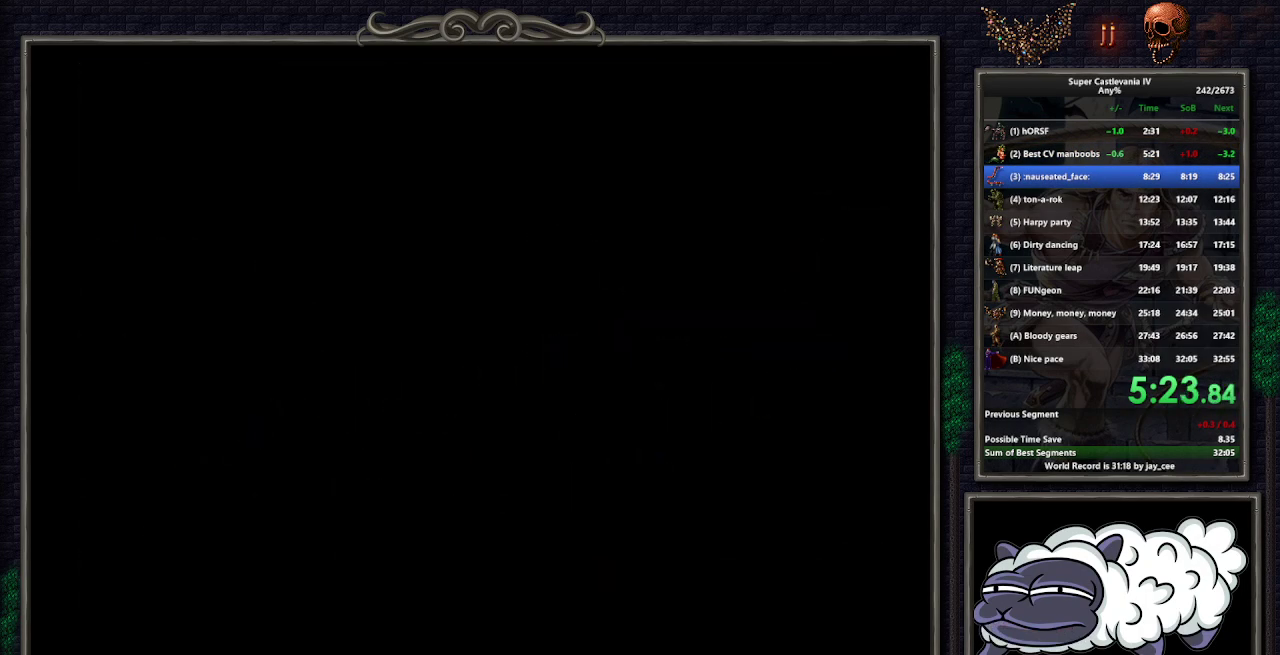
{"buttons": ["DPAD_RIGHT"], "events": []}
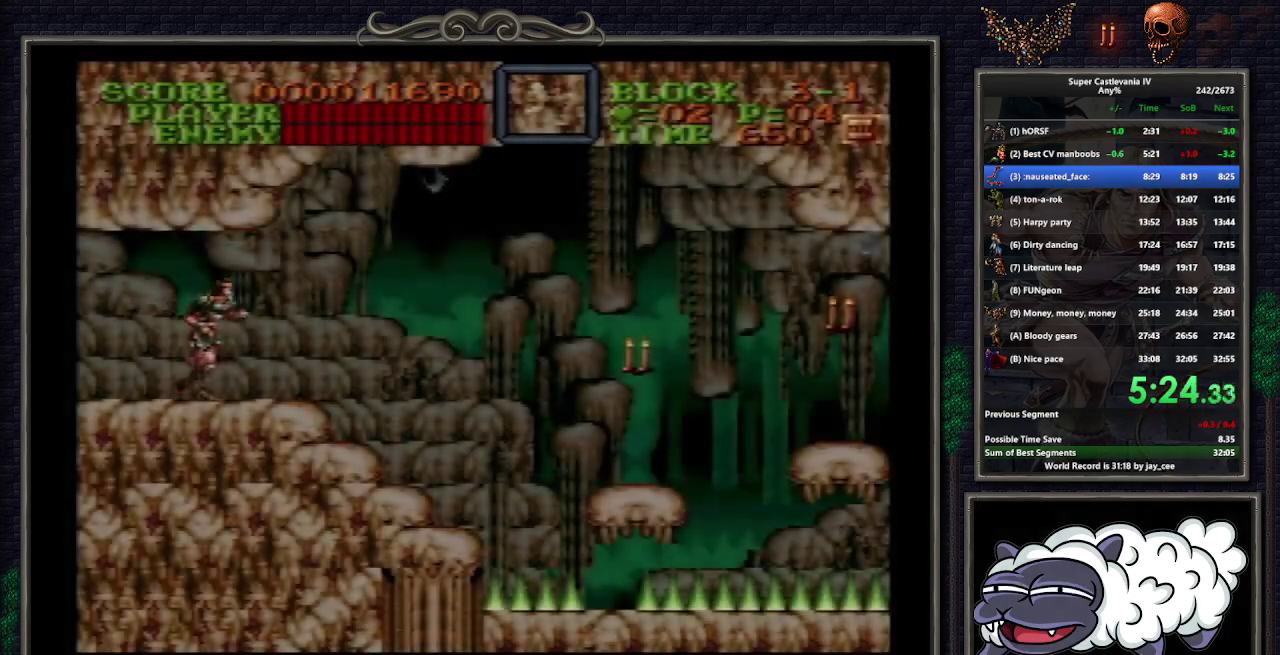
{"buttons": ["DPAD_RIGHT"], "events": [[183, "B", "down"], [267, "B", "up"]]}
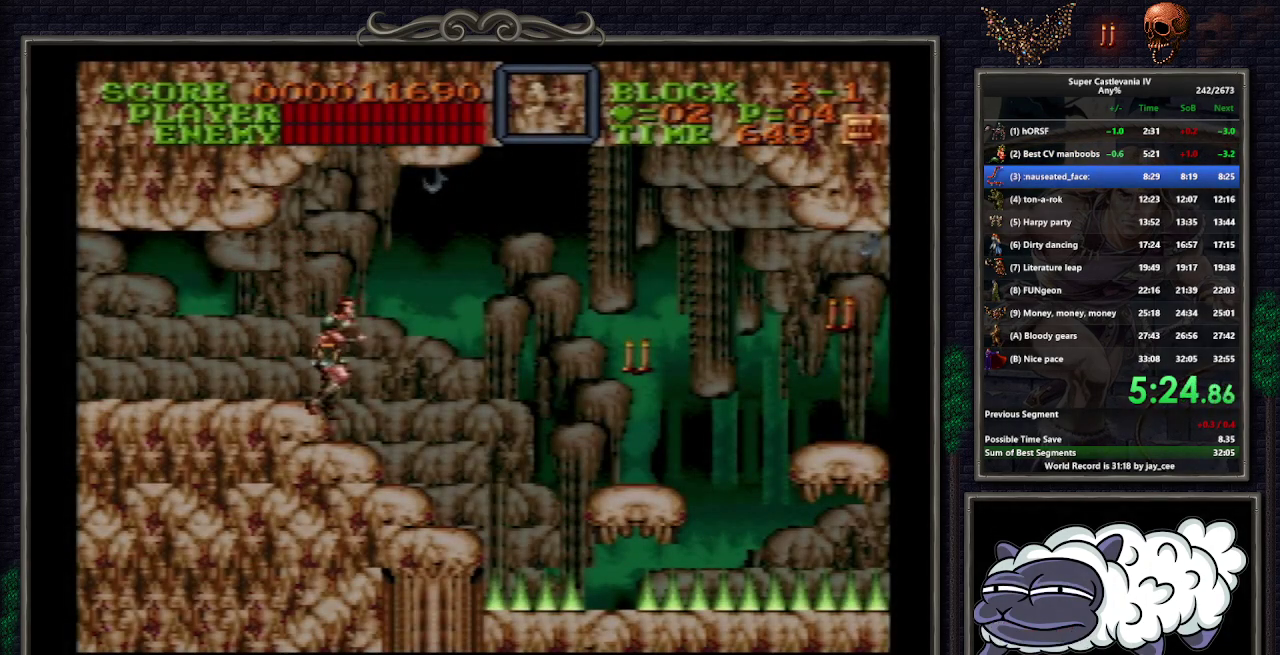
{"buttons": ["DPAD_RIGHT"], "events": []}
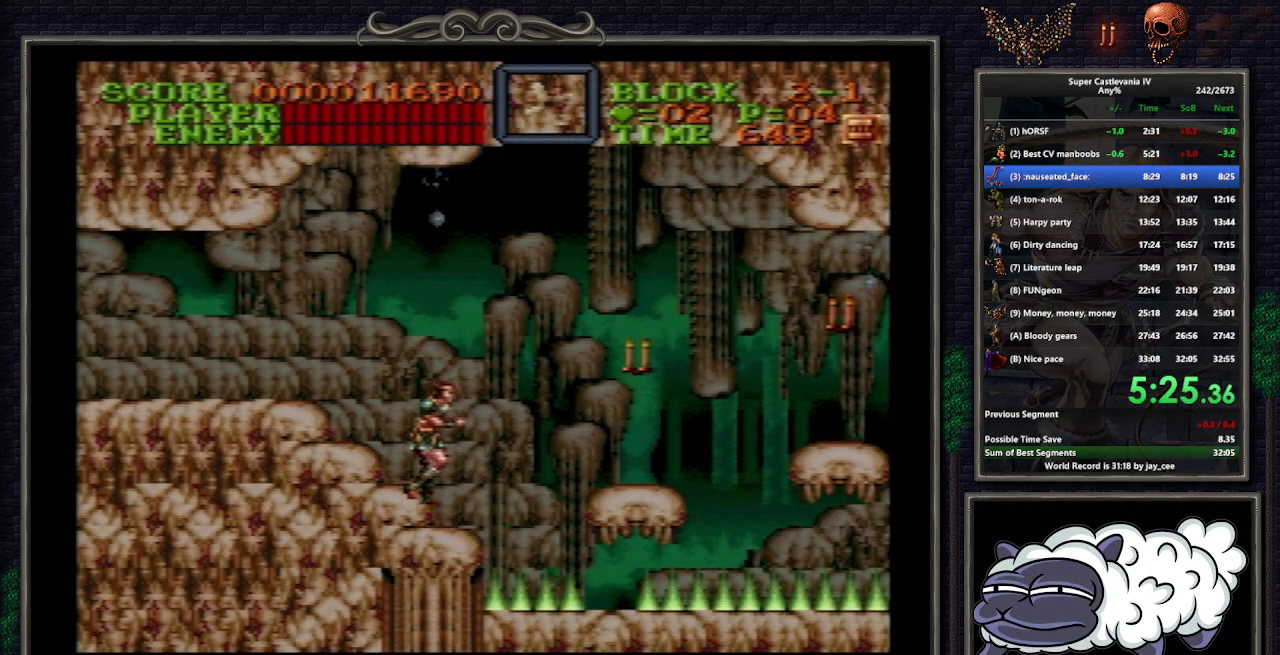
{"buttons": [], "events": [[233, "B", "down"], [267, "R1", "down"], [350, "B", "up"], [383, "DPAD_RIGHT", "up"], [383, "R1", "up"]]}
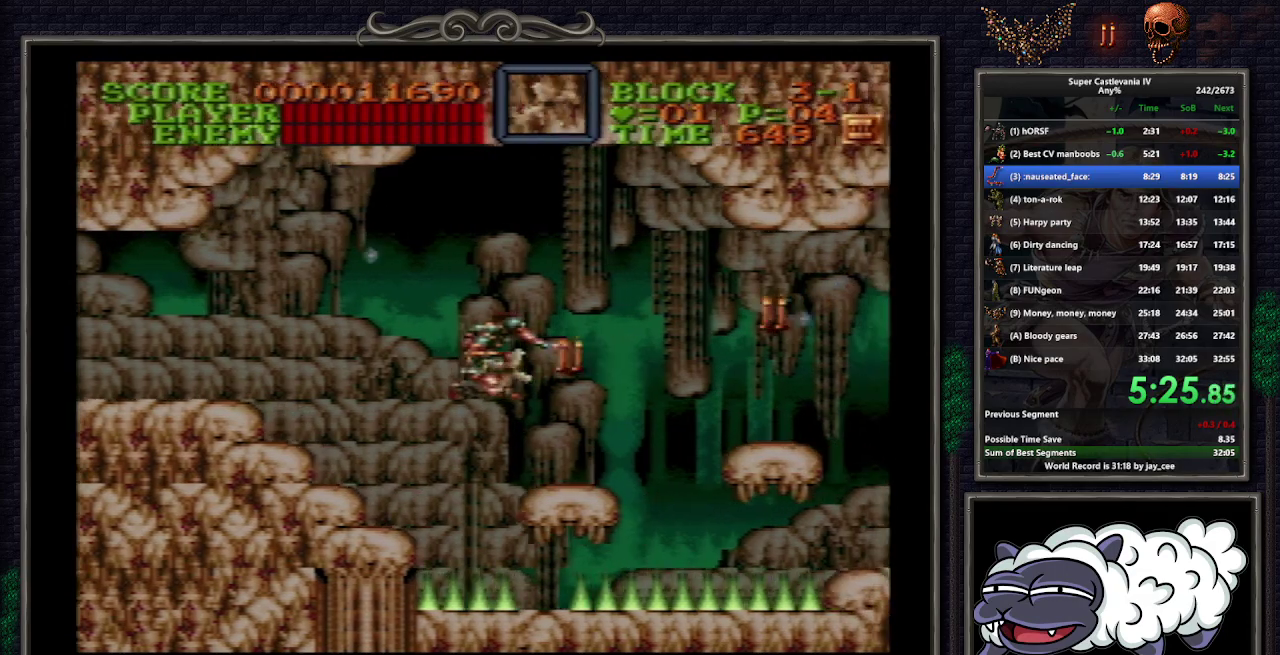
{"buttons": ["B", "Y", "DPAD_RIGHT"], "events": [[17, "DPAD_RIGHT", "down"], [450, "B", "down"], [467, "Y", "down"]]}
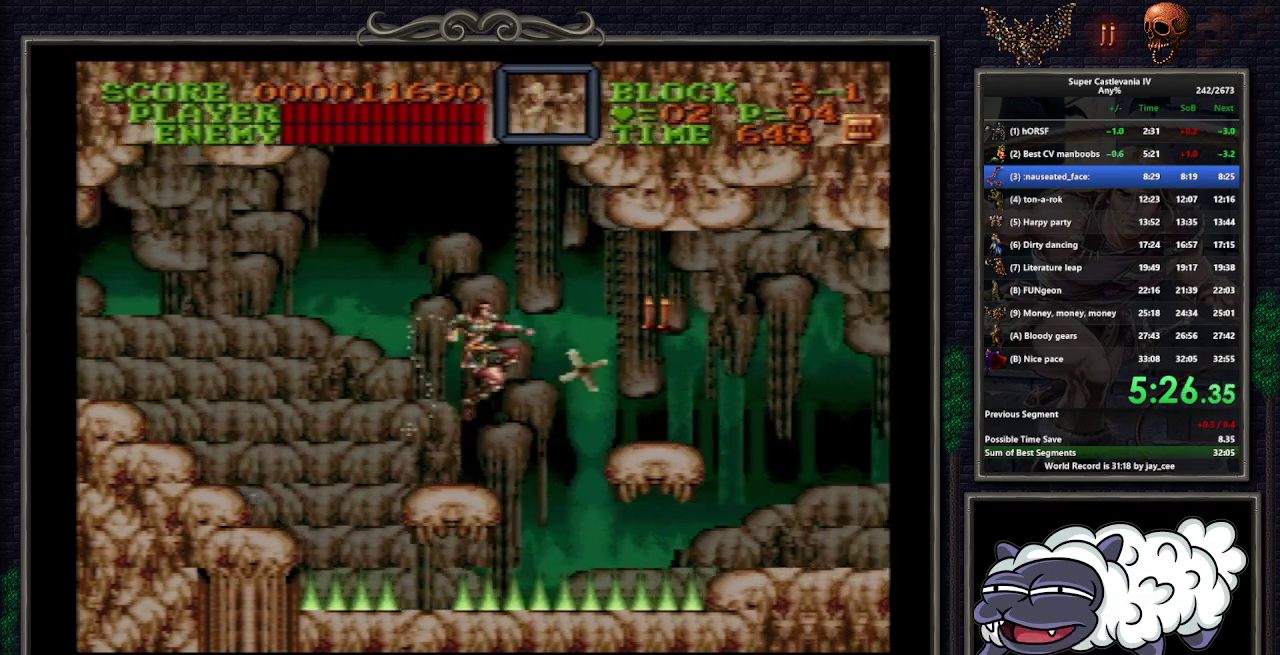
{"buttons": ["DPAD_RIGHT"], "events": [[33, "B", "up"], [50, "Y", "up"], [100, "DPAD_RIGHT", "up"], [200, "DPAD_RIGHT", "down"]]}
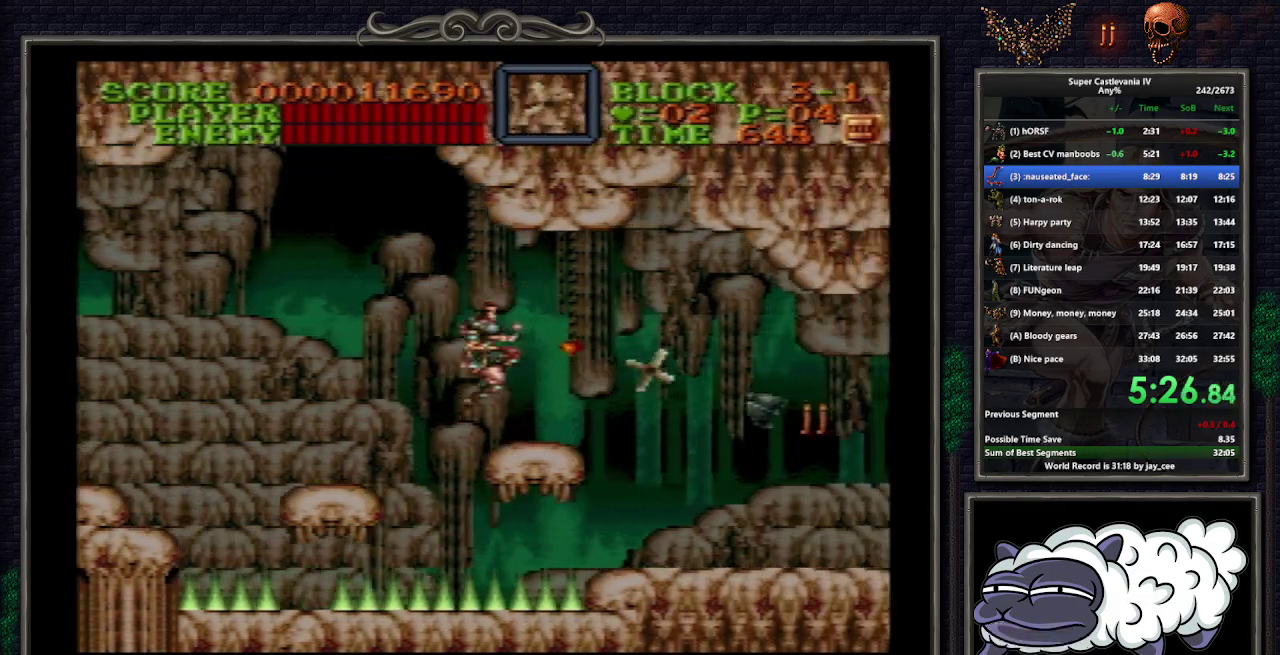
{"buttons": ["DPAD_RIGHT"], "events": []}
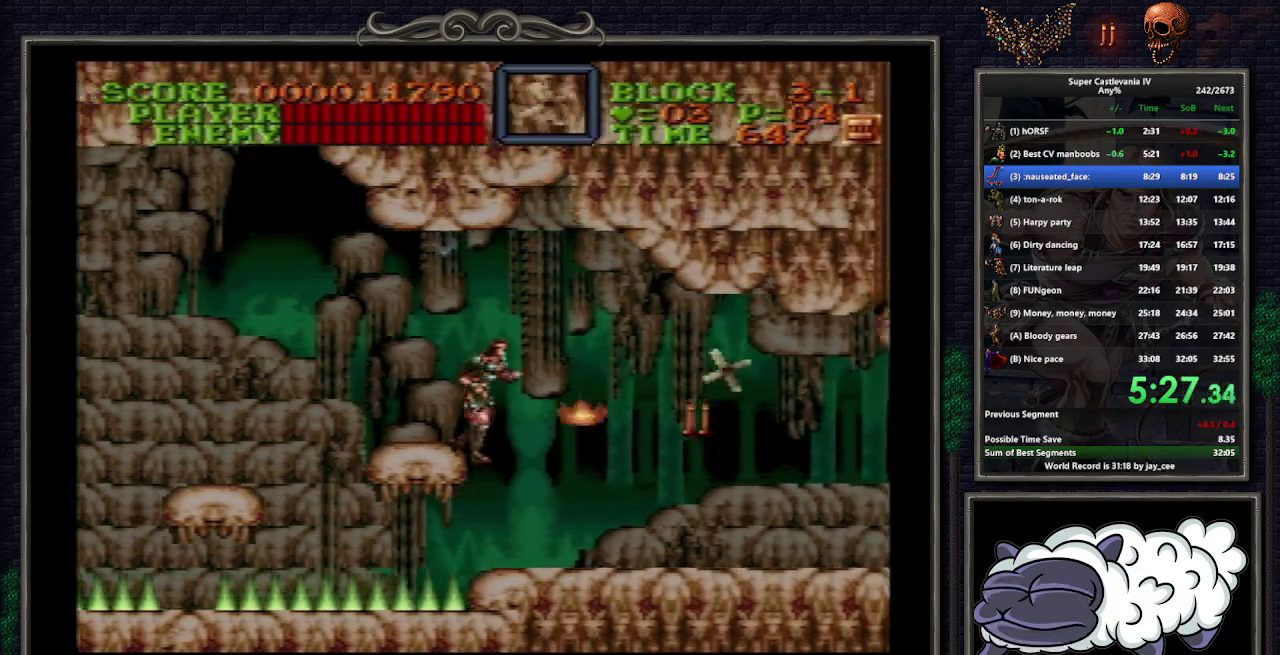
{"buttons": ["Y", "DPAD_DOWN", "DPAD_RIGHT"], "events": [[400, "B", "down"], [400, "DPAD_DOWN", "down"], [433, "Y", "down"], [483, "B", "up"]]}
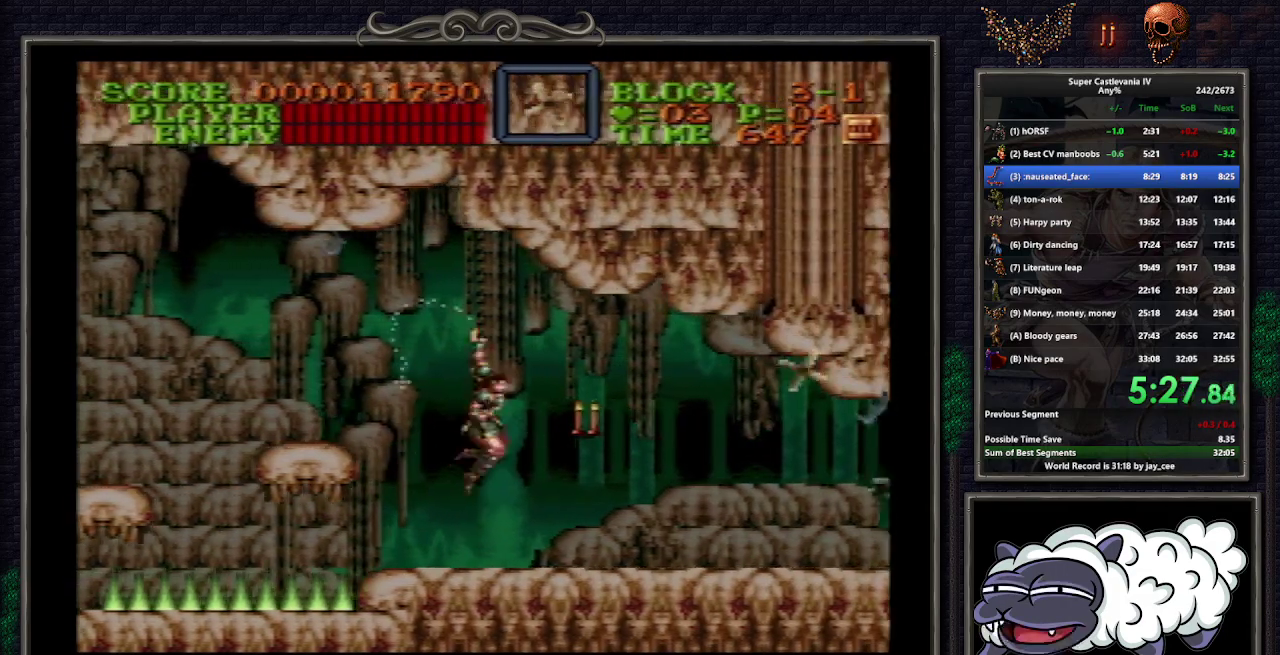
{"buttons": ["DPAD_RIGHT"], "events": [[33, "Y", "up"], [83, "DPAD_RIGHT", "up"], [100, "DPAD_DOWN", "up"], [250, "DPAD_RIGHT", "down"]]}
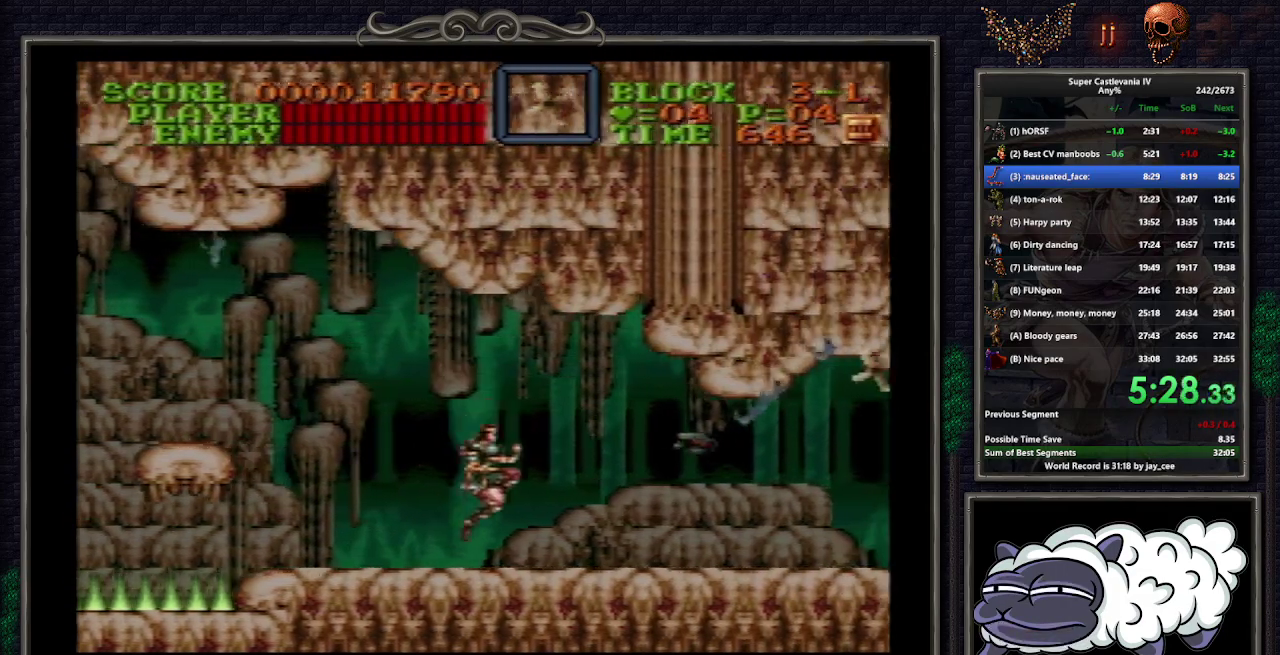
{"buttons": ["DPAD_RIGHT"], "events": [[67, "DPAD_DOWN", "down"], [83, "B", "down"], [117, "Y", "down"], [167, "B", "up"], [200, "Y", "up"], [233, "DPAD_RIGHT", "up"], [250, "DPAD_DOWN", "up"], [383, "DPAD_RIGHT", "down"]]}
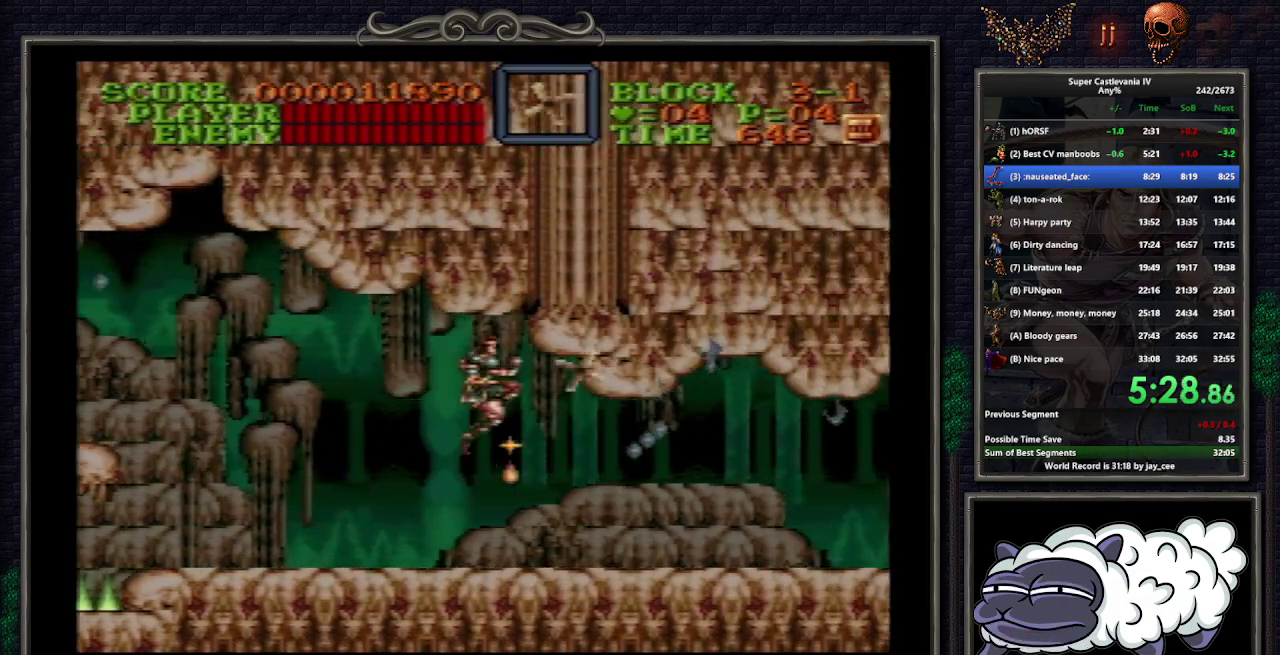
{"buttons": ["DPAD_RIGHT"], "events": []}
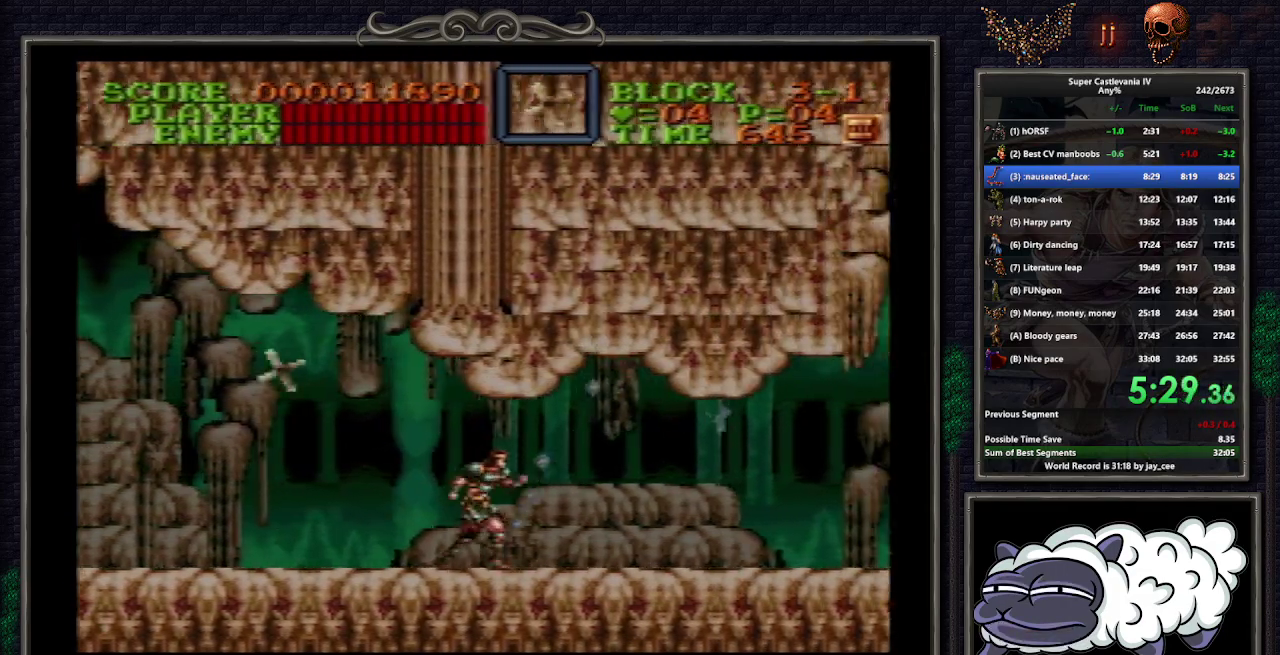
{"buttons": ["DPAD_RIGHT"], "events": []}
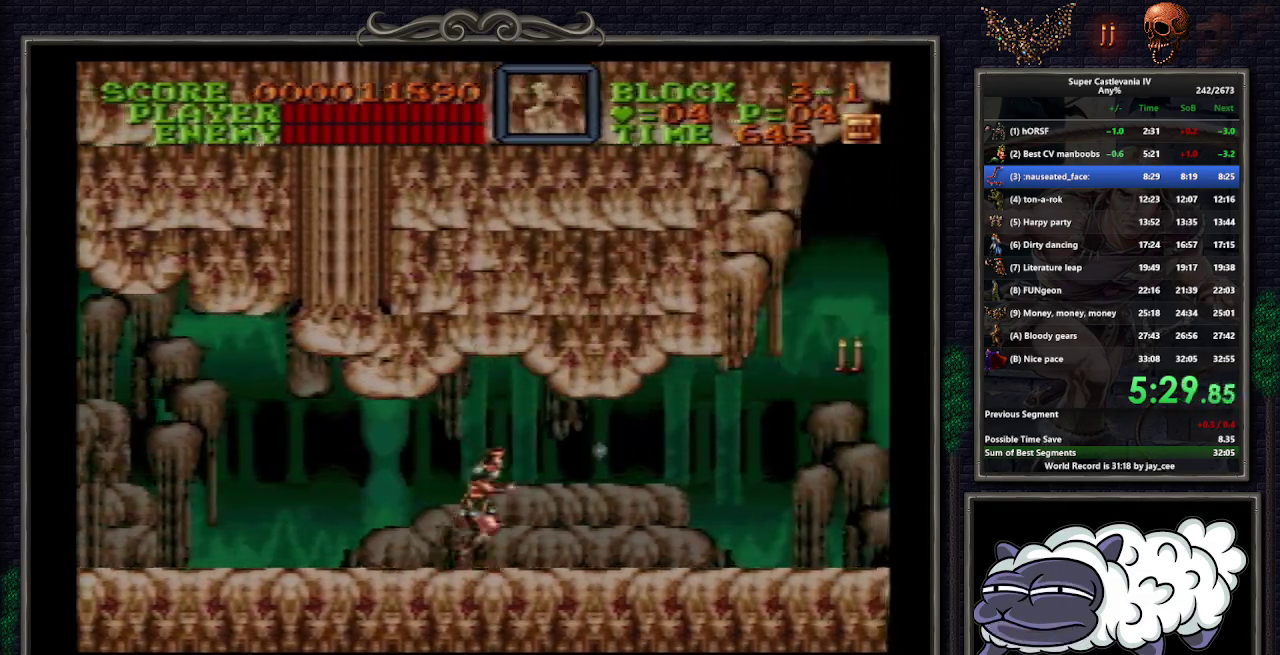
{"buttons": ["DPAD_RIGHT"], "events": []}
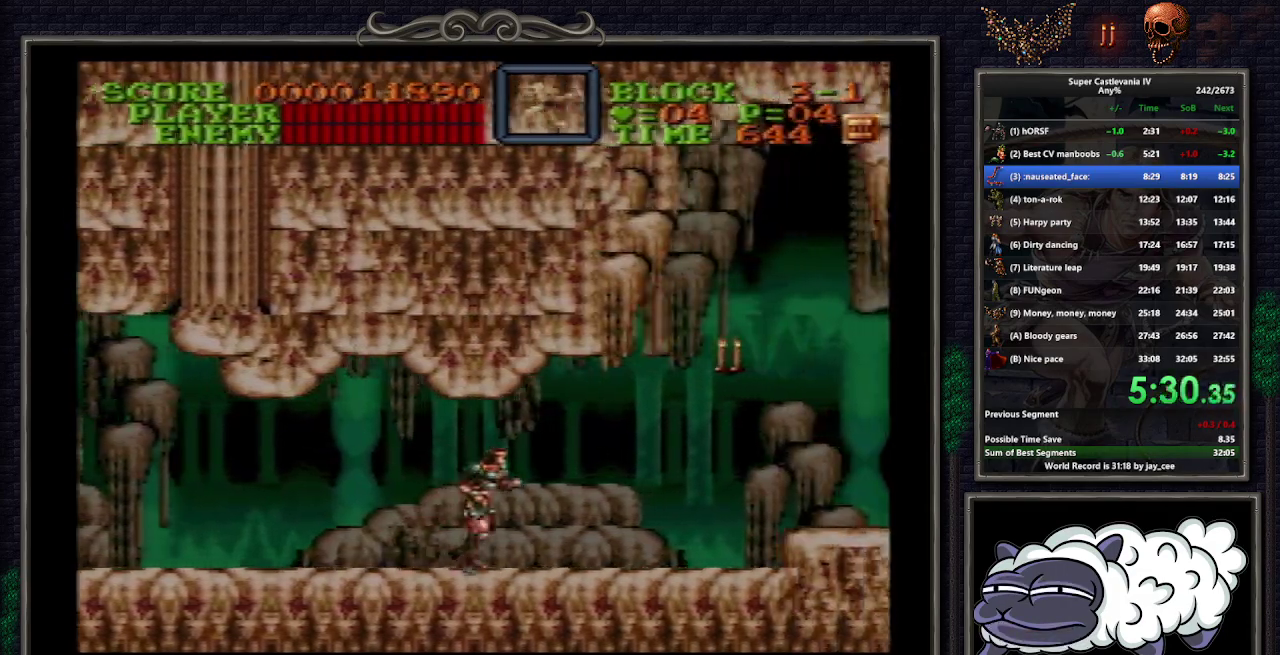
{"buttons": ["DPAD_RIGHT"], "events": []}
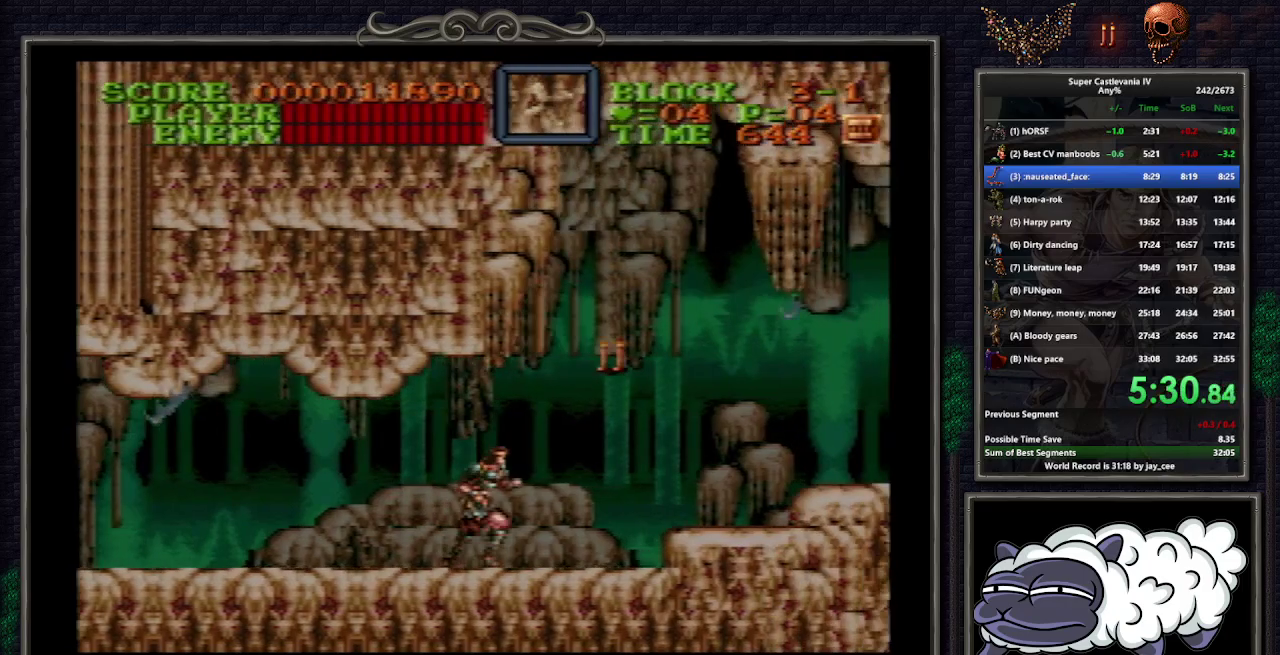
{"buttons": [], "events": [[317, "B", "down"], [433, "B", "up"], [467, "DPAD_RIGHT", "up"]]}
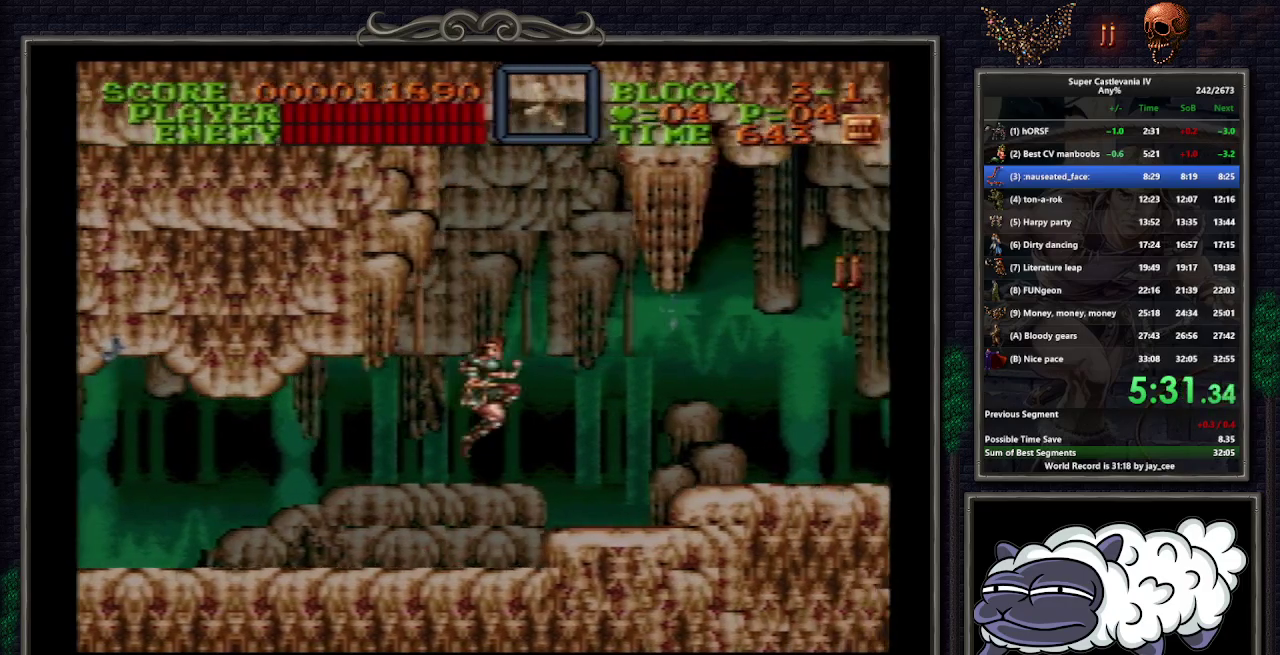
{"buttons": ["B", "DPAD_RIGHT"], "events": [[100, "DPAD_RIGHT", "down"], [483, "B", "down"]]}
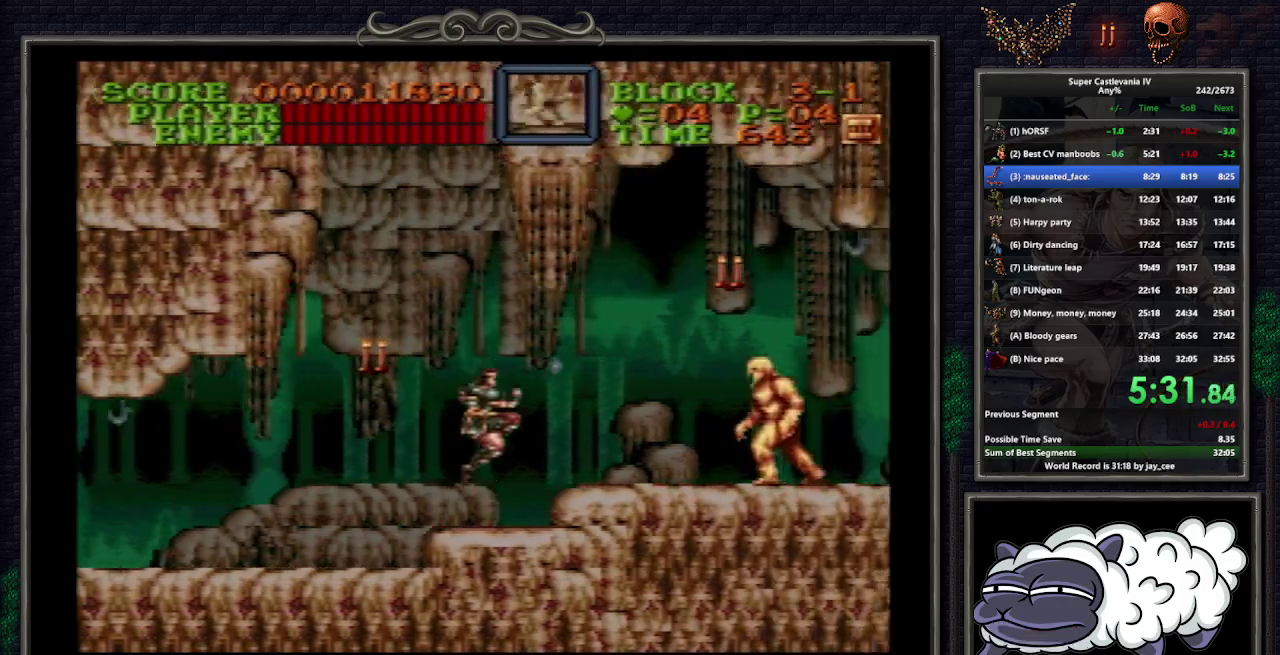
{"buttons": ["DPAD_RIGHT"], "events": [[67, "B", "up"]]}
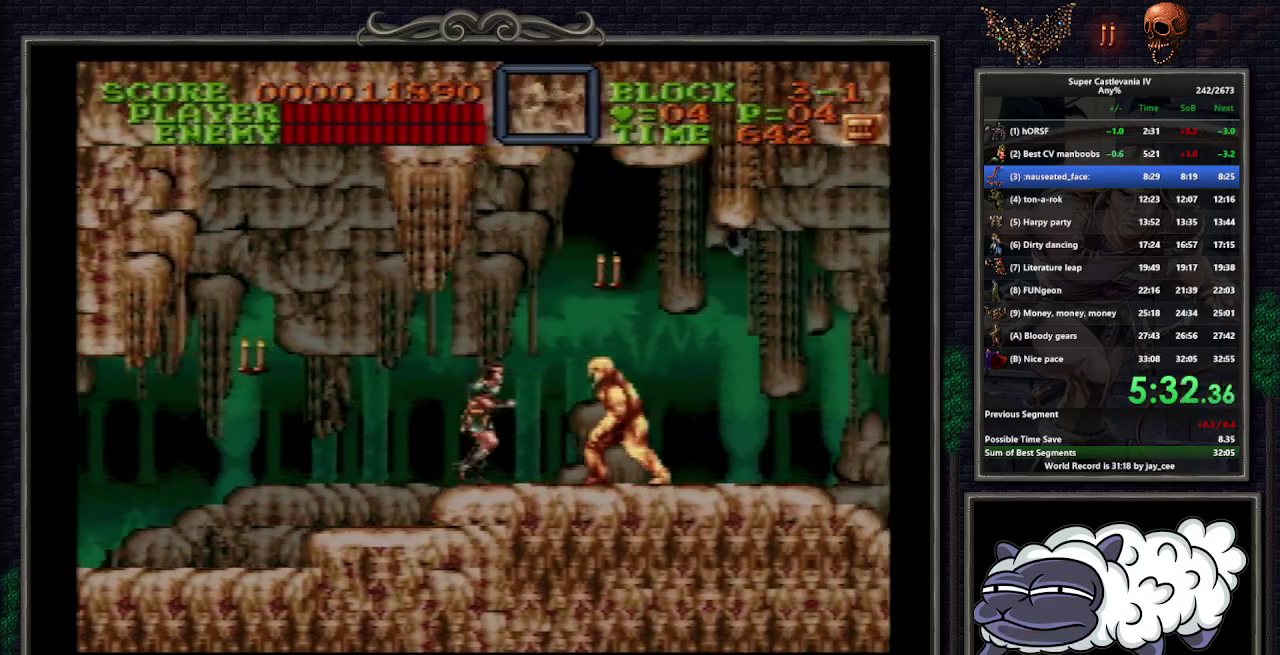
{"buttons": ["DPAD_DOWN"], "events": [[117, "B", "down"], [200, "DPAD_RIGHT", "up"], [283, "B", "up"], [300, "DPAD_DOWN", "down"], [350, "Y", "down"], [433, "Y", "up"]]}